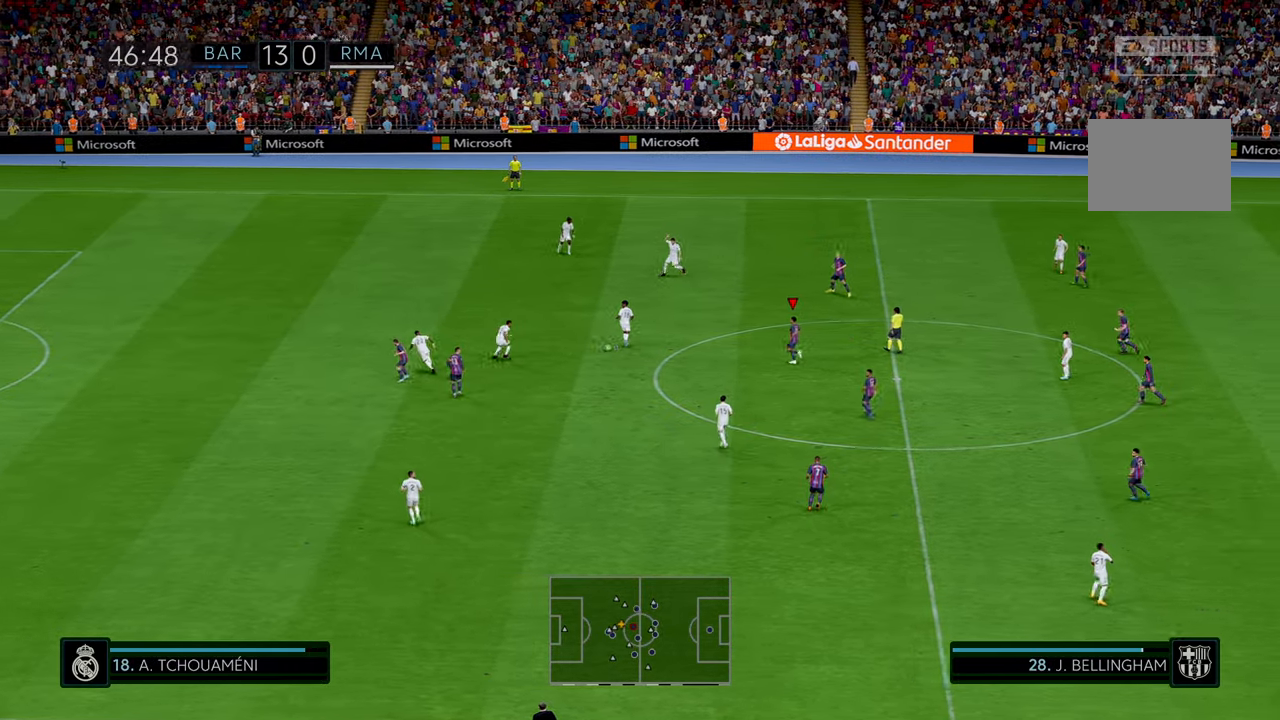
Gameplay with a controller (Xbox layout); each line is a JSON object with the inputs held at the frame after it (dt_ms = milliseconds from this image to that frame). "events" lists button and stick changes between this image and that frame as [ms after this image, input, new state], when the widget could be followed in between. Not read: L3 R3 right_stick.
{"dt_ms": 500, "buttons": ["R2"], "left_stick": "up-left", "events": [[67, "L1", "down"], [84, "left_stick", "up-left"], [184, "L1", "up"]]}
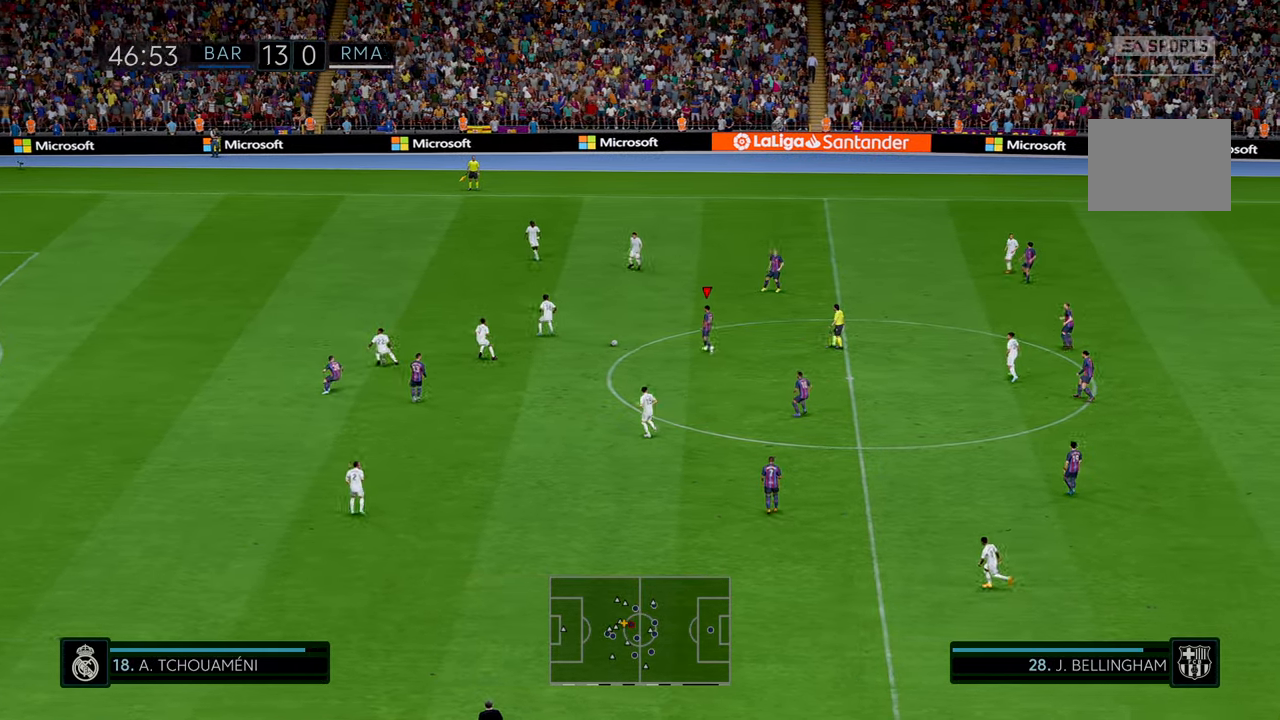
{"dt_ms": 500, "buttons": ["A", "R2"], "left_stick": "down", "events": [[50, "left_stick", "center"], [117, "left_stick", "down"], [384, "A", "down"]]}
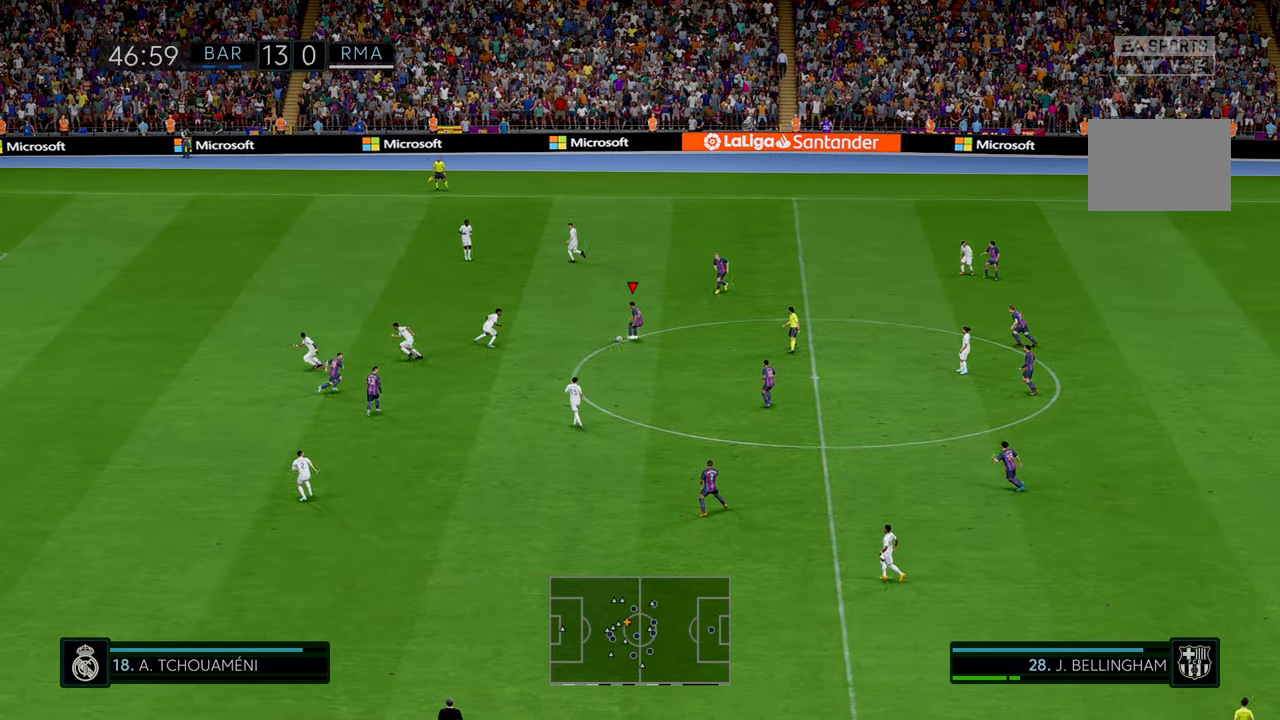
{"dt_ms": 500, "buttons": ["R2"], "left_stick": "down-left", "events": [[17, "A", "up"], [50, "left_stick", "down-left"]]}
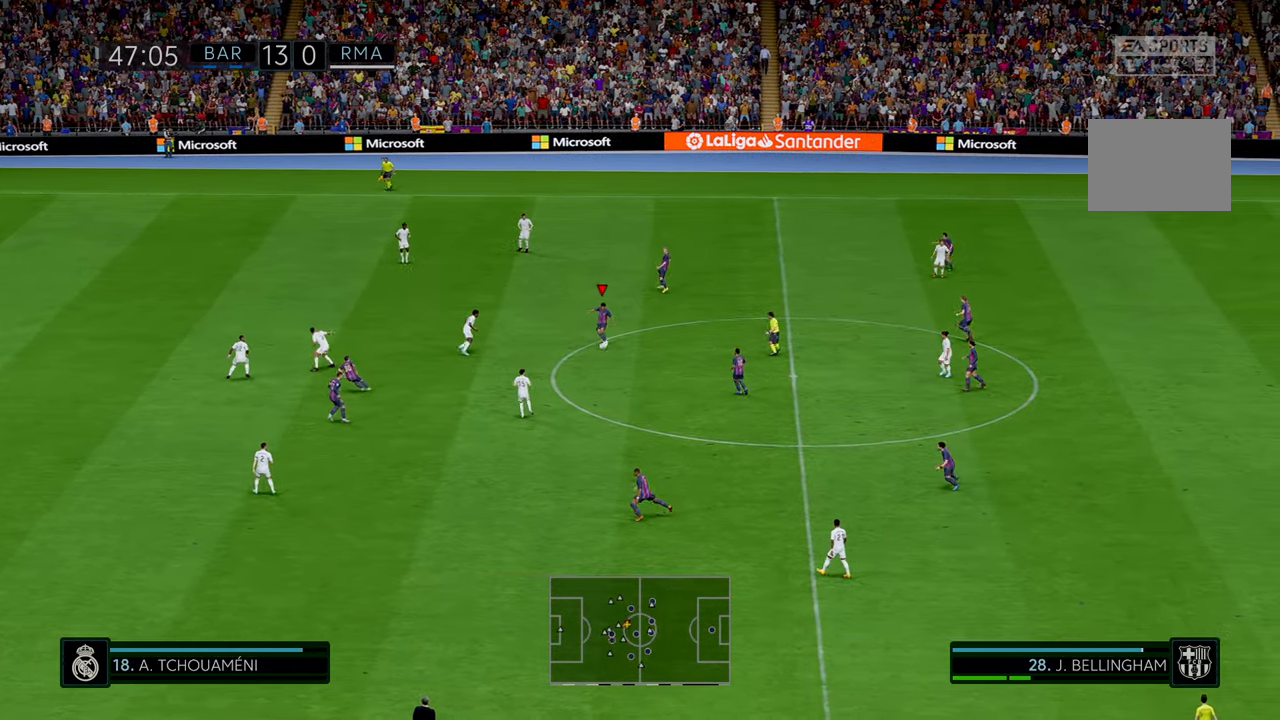
{"dt_ms": 500, "buttons": ["R2"], "left_stick": "down-left", "events": []}
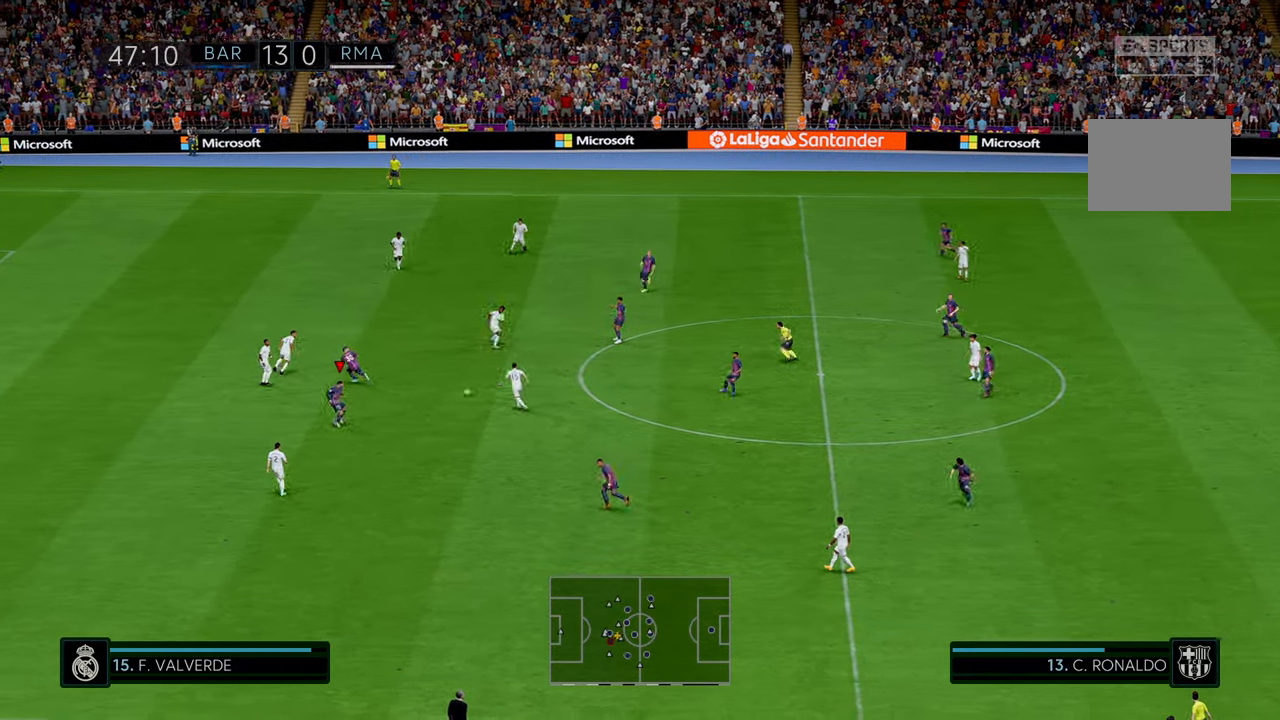
{"dt_ms": 500, "buttons": ["R2"], "left_stick": "left", "events": [[417, "left_stick", "left"]]}
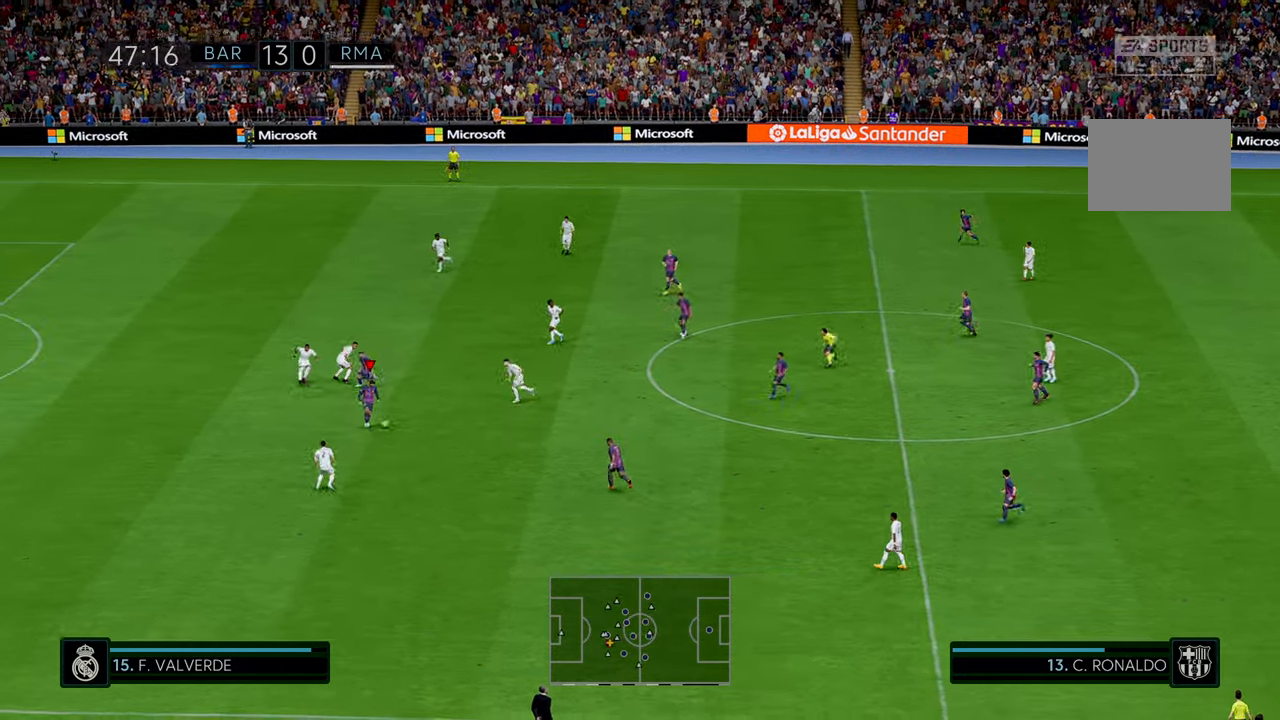
{"dt_ms": 500, "buttons": ["R2"], "left_stick": "left", "events": []}
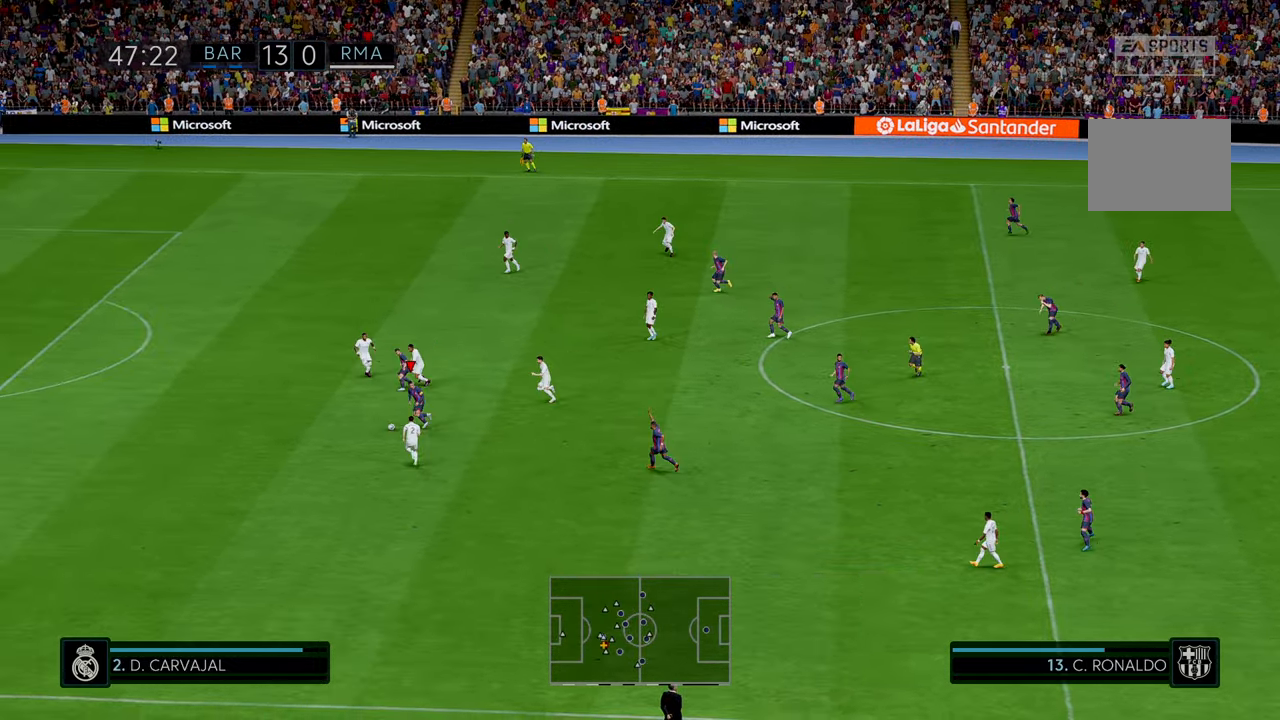
{"dt_ms": 500, "buttons": ["R2"], "left_stick": "left", "events": []}
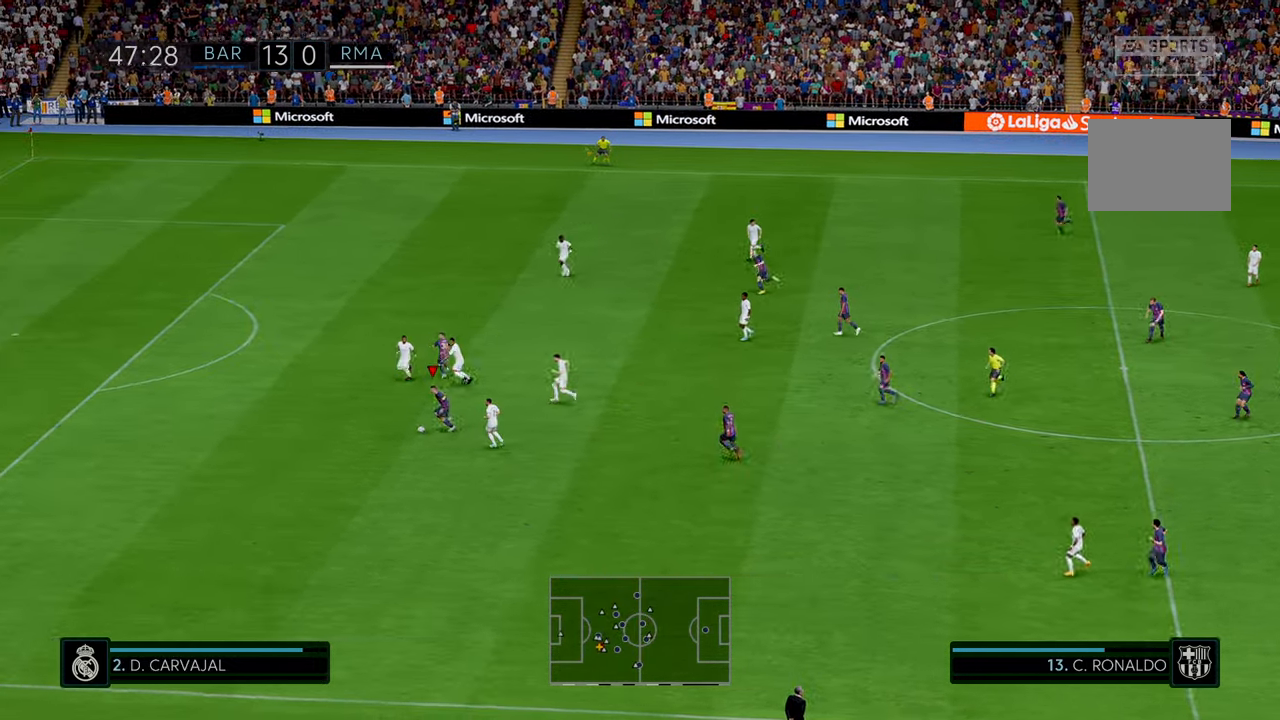
{"dt_ms": 500, "buttons": ["R2"], "left_stick": "left", "events": []}
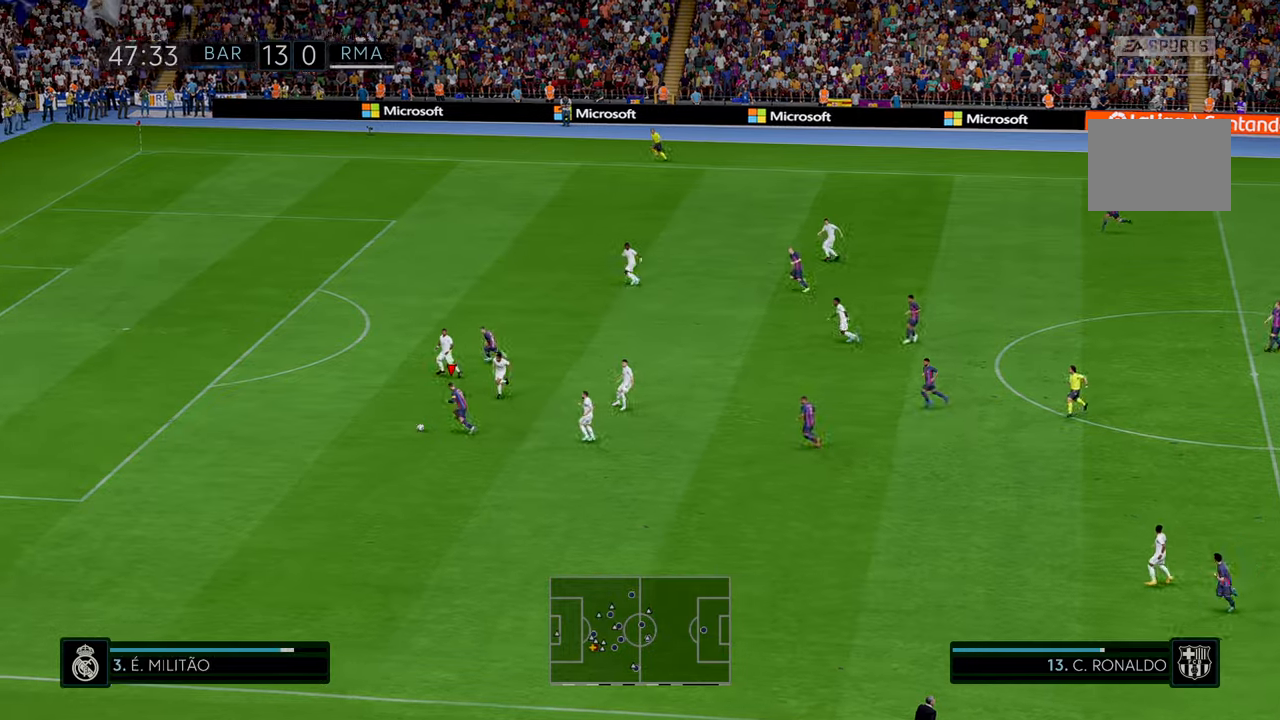
{"dt_ms": 500, "buttons": ["R2"], "left_stick": "up-left", "events": [[467, "left_stick", "up-left"]]}
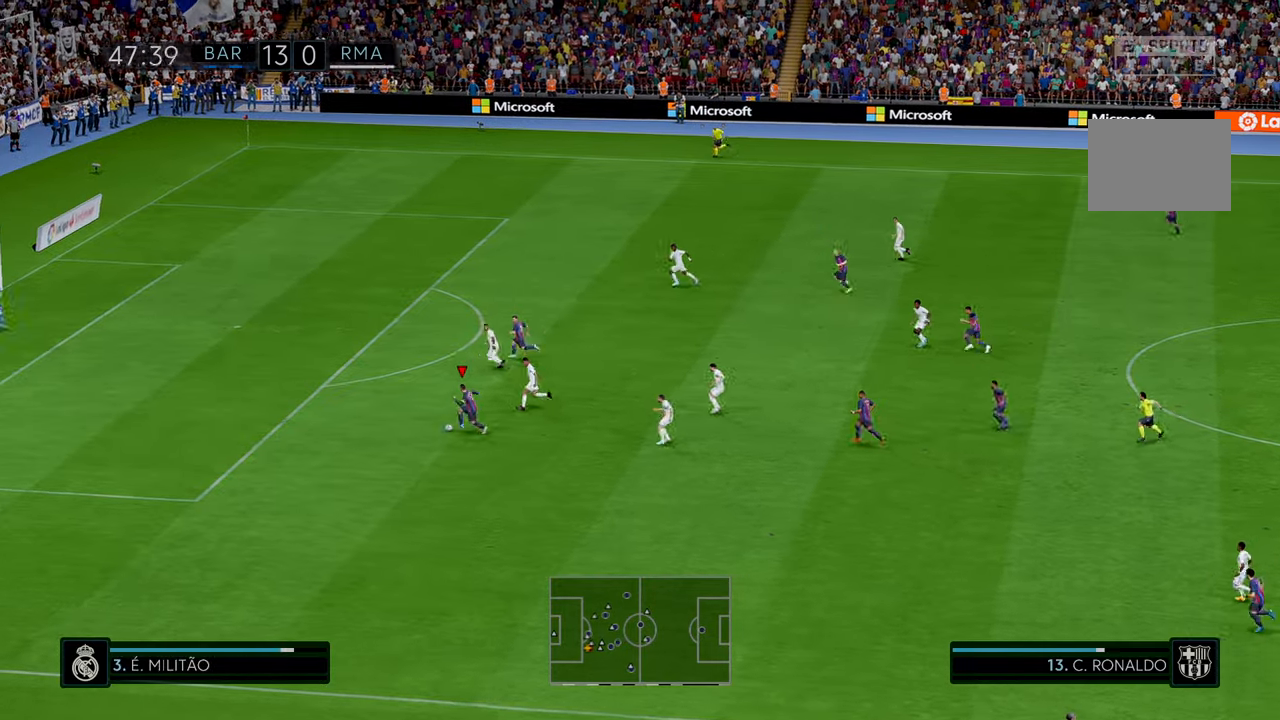
{"dt_ms": 500, "buttons": ["R2"], "left_stick": "up-left", "events": []}
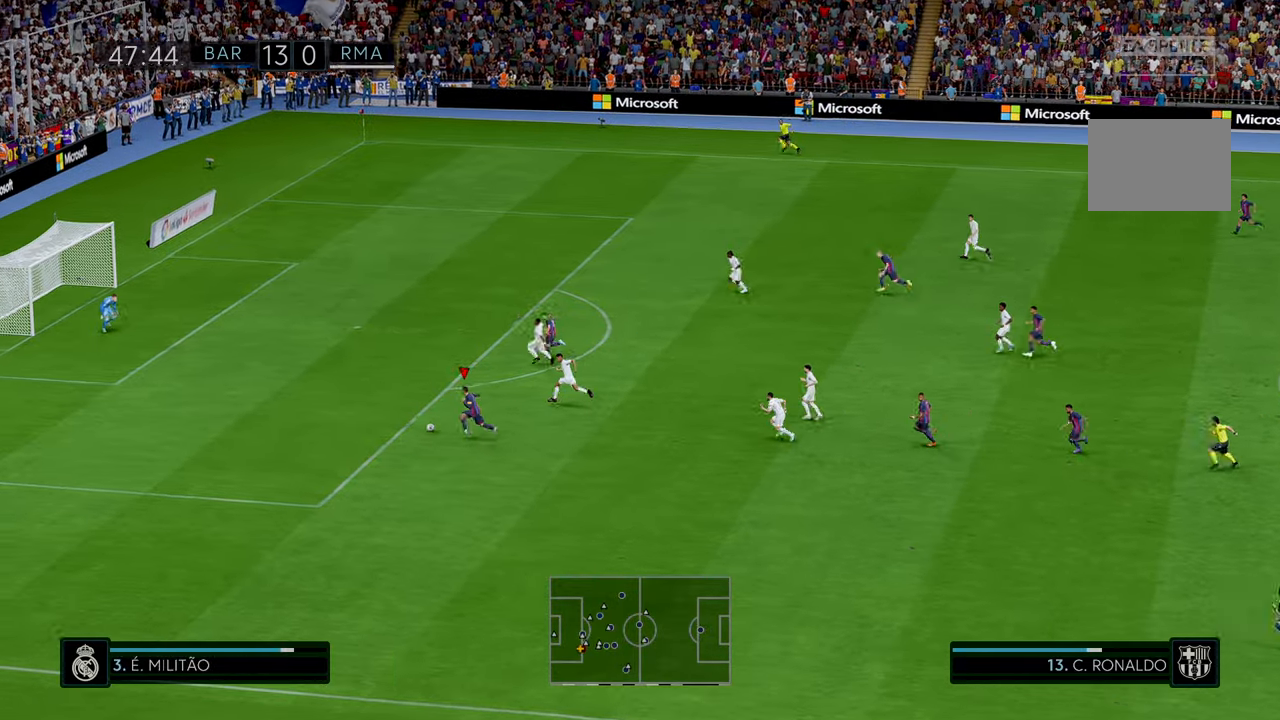
{"dt_ms": 500, "buttons": ["R2"], "left_stick": "up-left", "events": []}
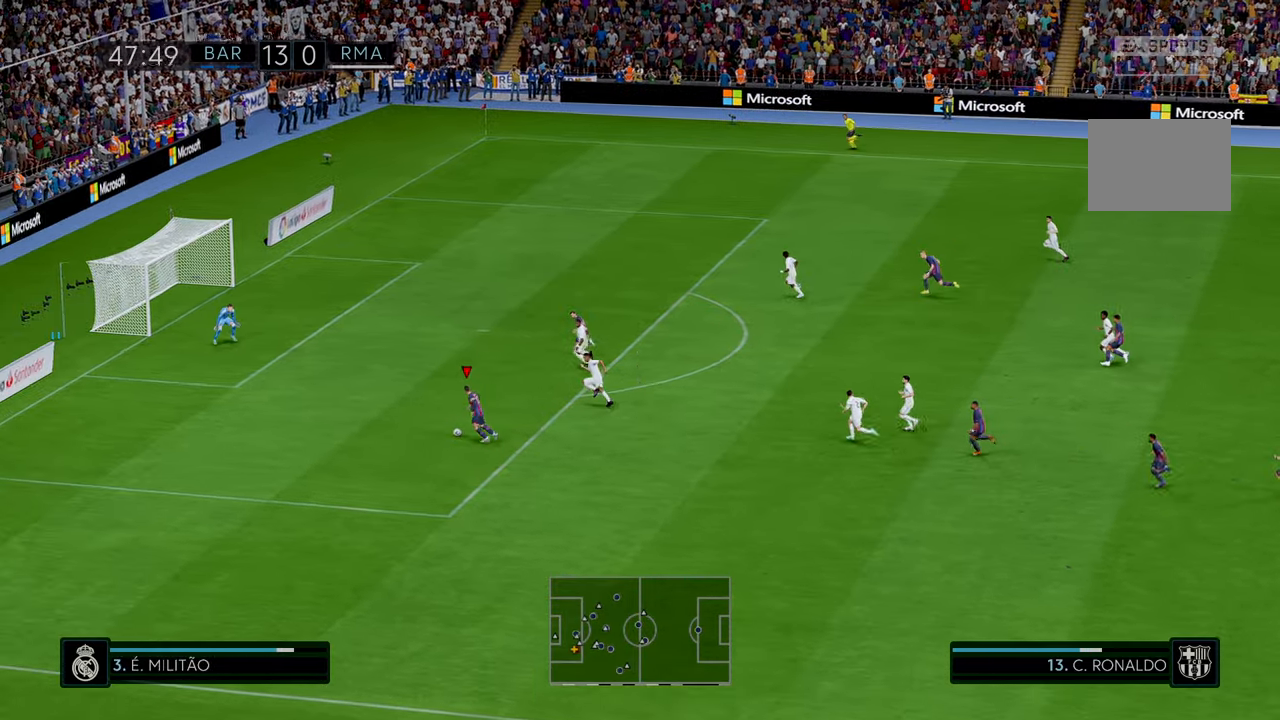
{"dt_ms": 500, "buttons": [], "left_stick": "up-right", "events": [[134, "left_stick", "up"], [284, "left_stick", "up-right"], [334, "R2", "up"]]}
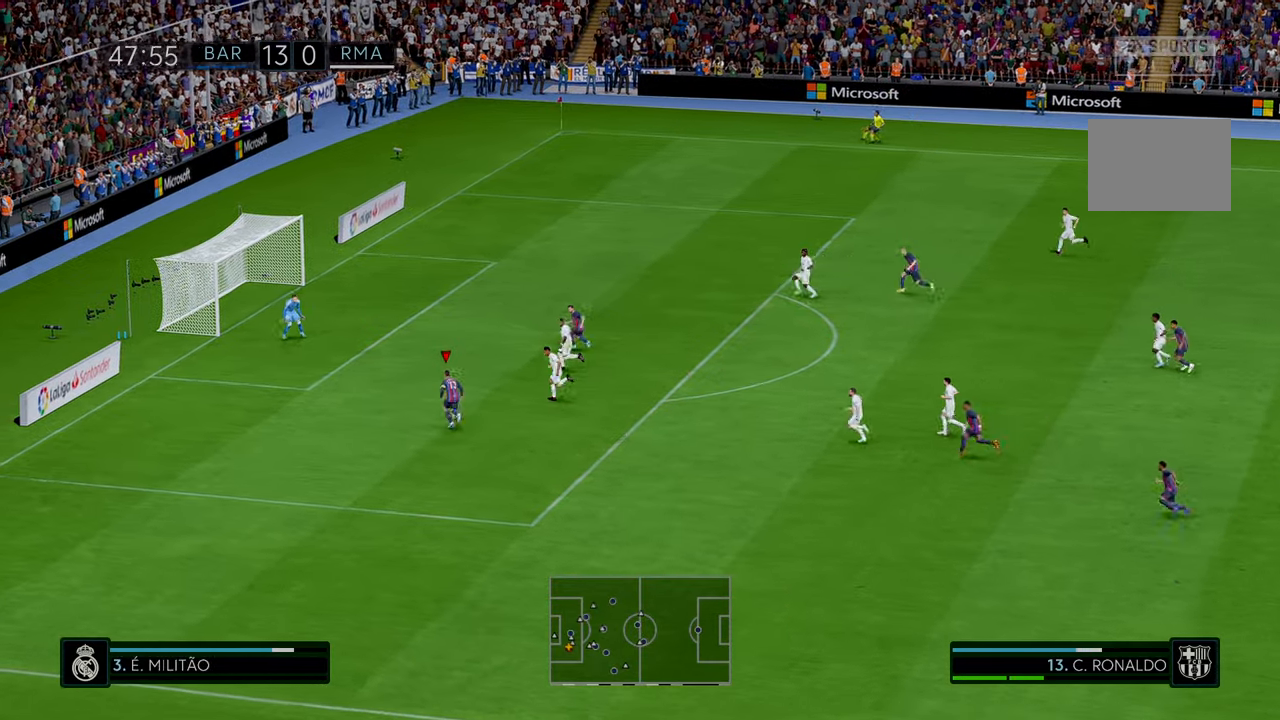
{"dt_ms": 500, "buttons": [], "left_stick": "up-right", "events": []}
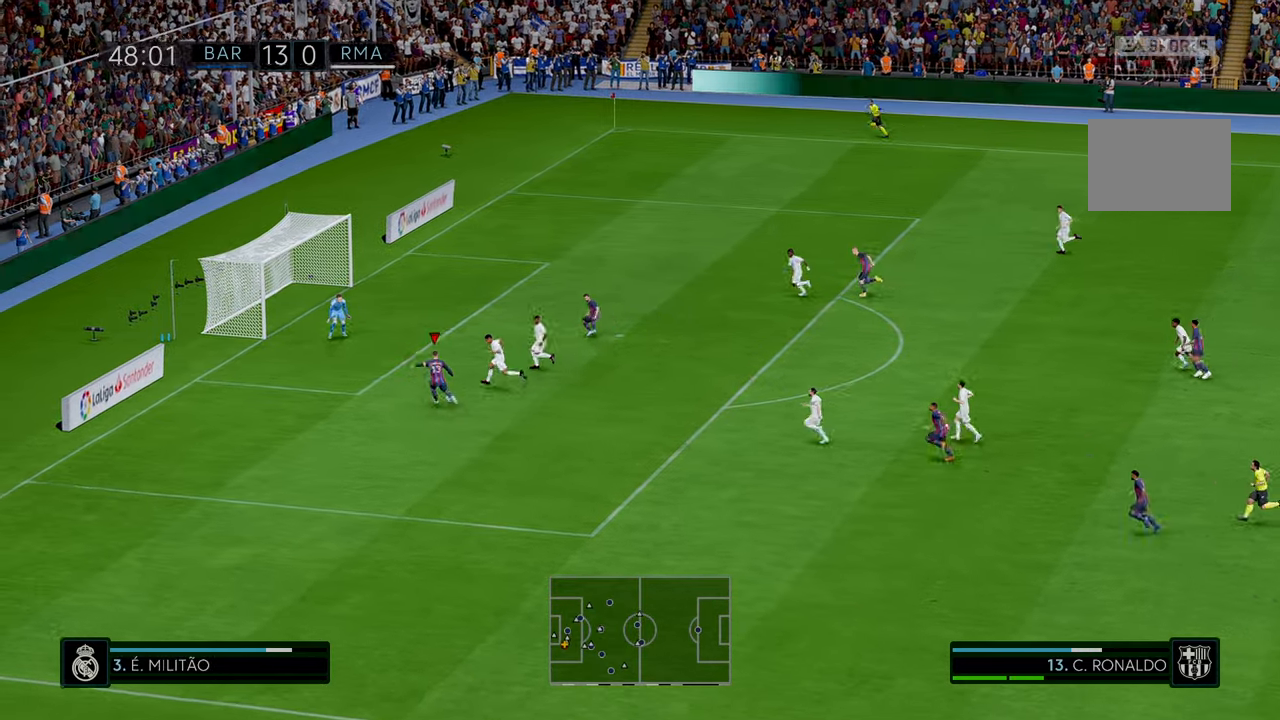
{"dt_ms": 500, "buttons": [], "left_stick": "down", "events": [[184, "left_stick", "right"], [284, "left_stick", "down-right"], [384, "left_stick", "down"]]}
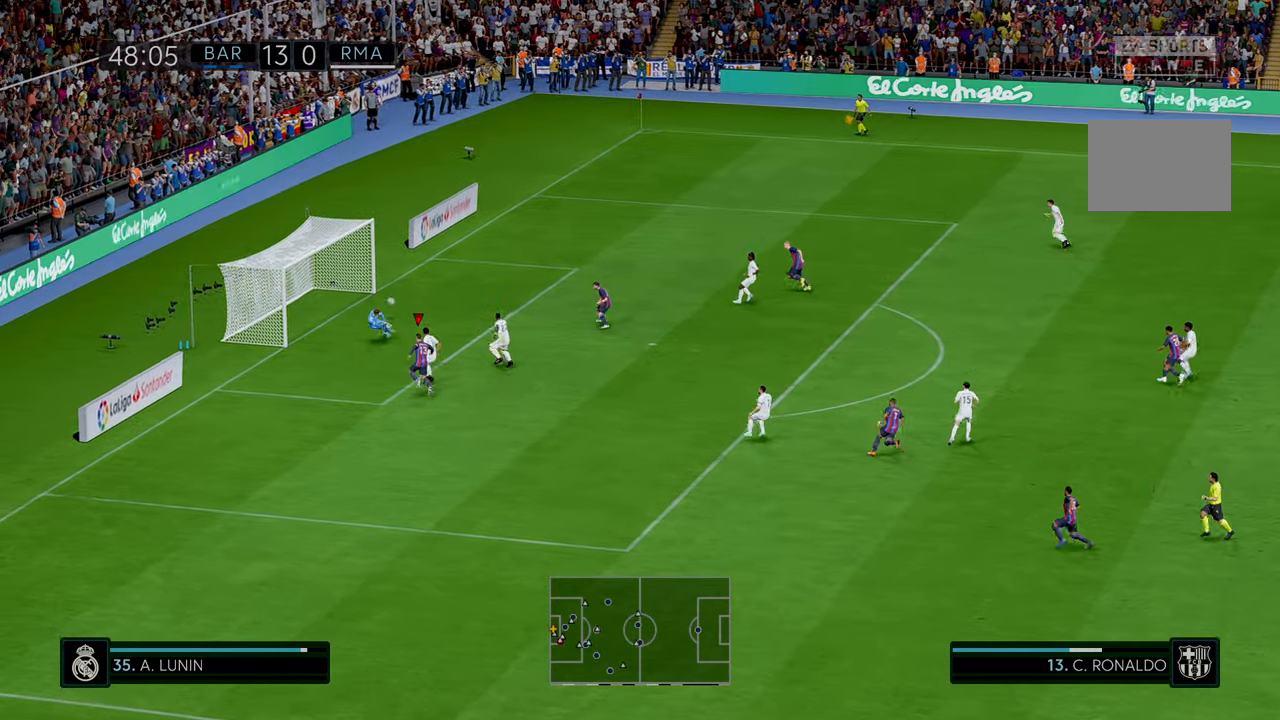
{"dt_ms": 500, "buttons": [], "left_stick": "down", "events": []}
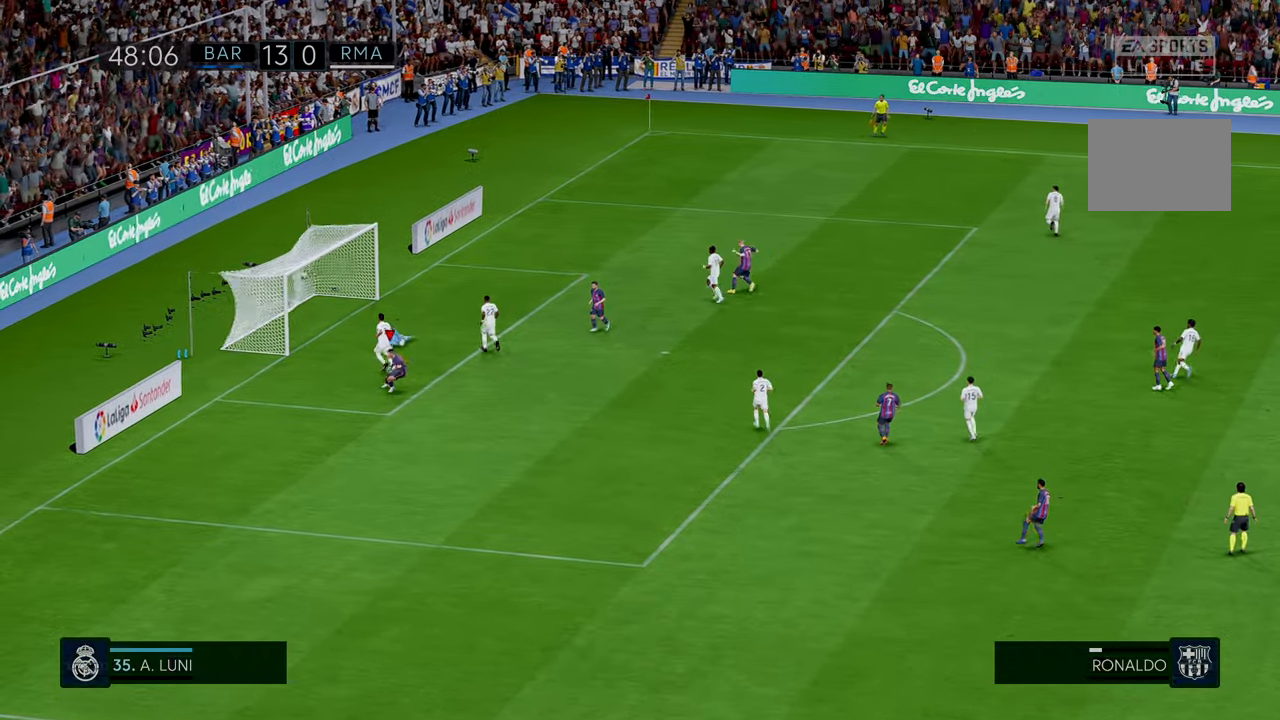
{"dt_ms": 500, "buttons": [], "left_stick": "down", "events": []}
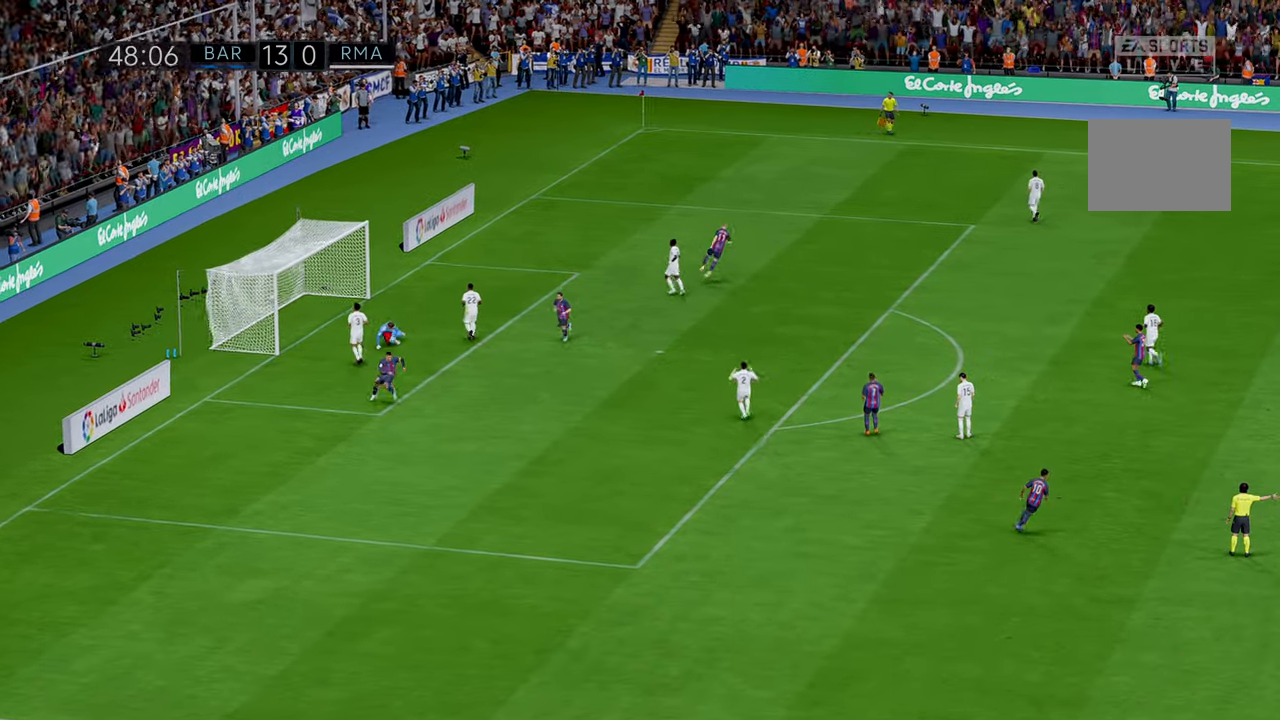
{"dt_ms": 500, "buttons": [], "left_stick": "down", "events": []}
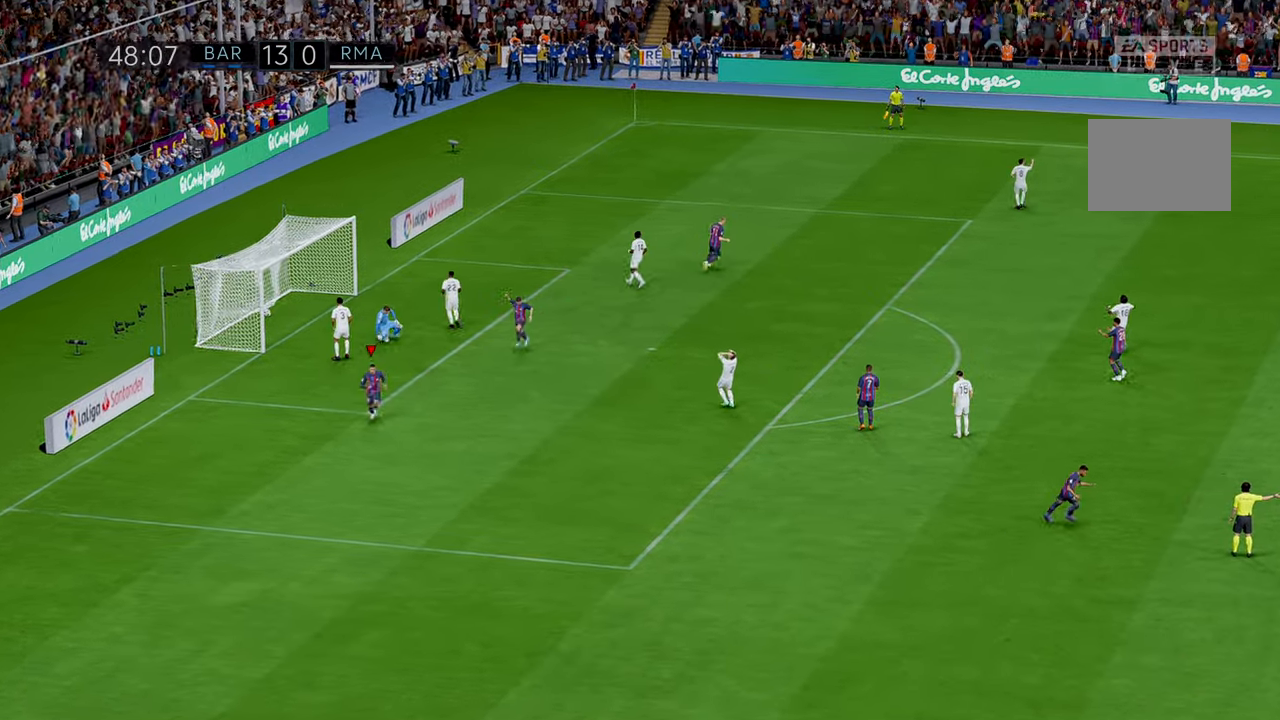
{"dt_ms": 1000, "buttons": [], "left_stick": "center"}
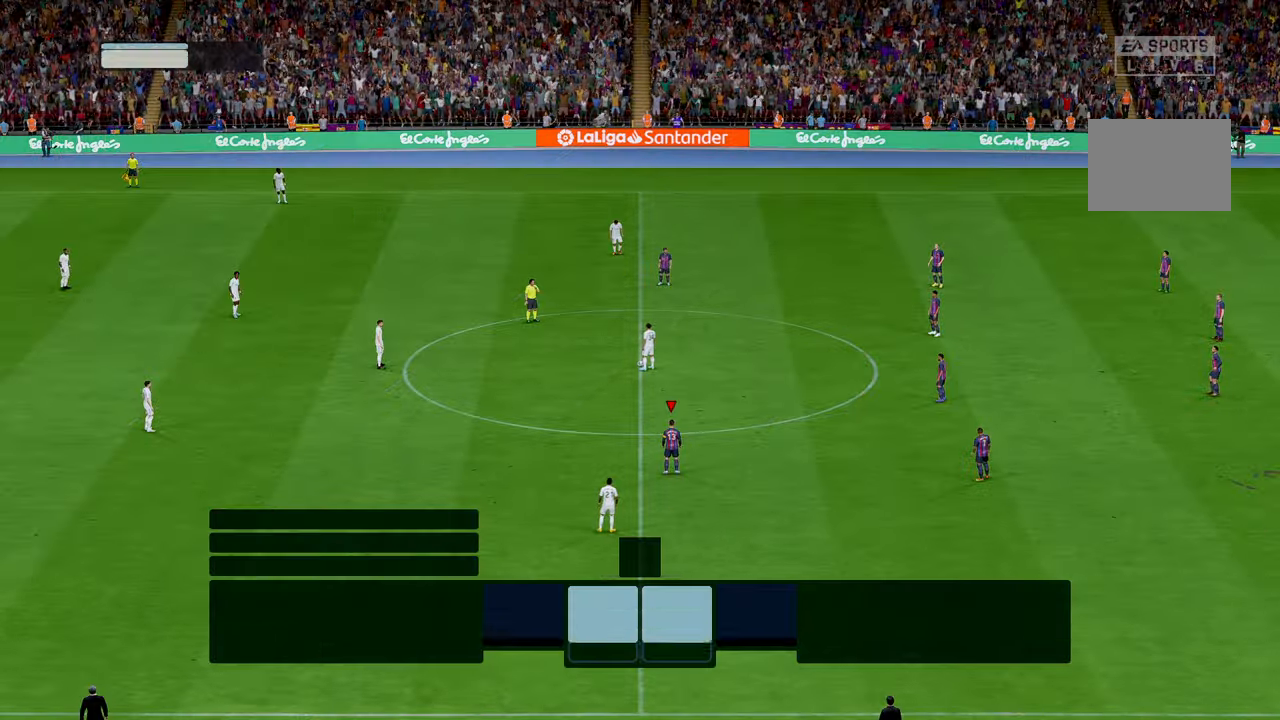
{"dt_ms": 500, "buttons": [], "left_stick": "center", "events": []}
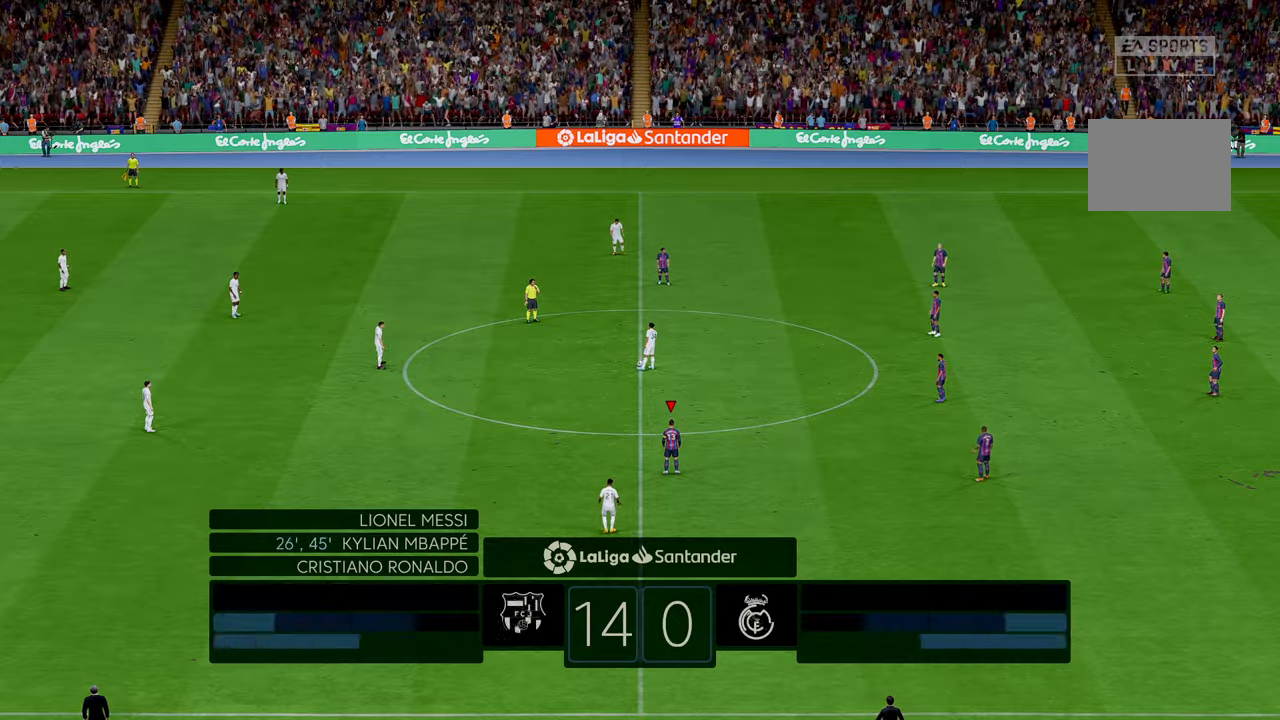
{"dt_ms": 500, "buttons": [], "left_stick": "center", "events": []}
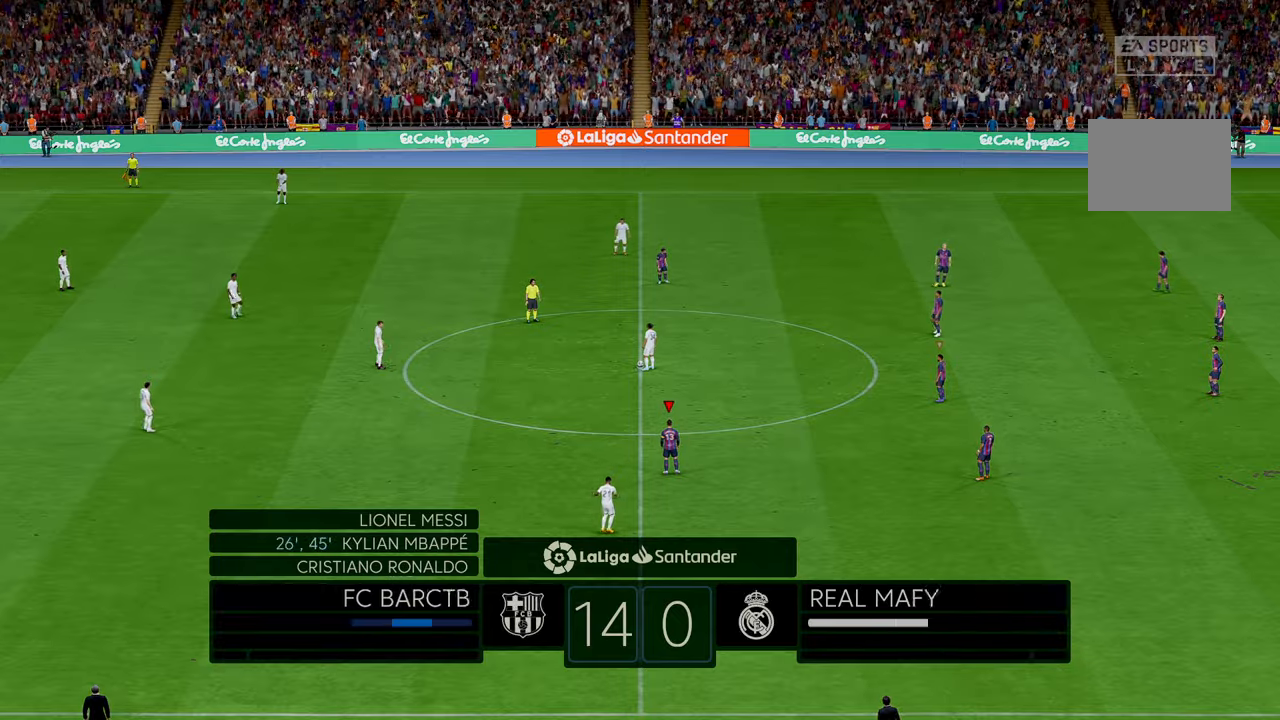
{"dt_ms": 500, "buttons": [], "left_stick": "center", "events": []}
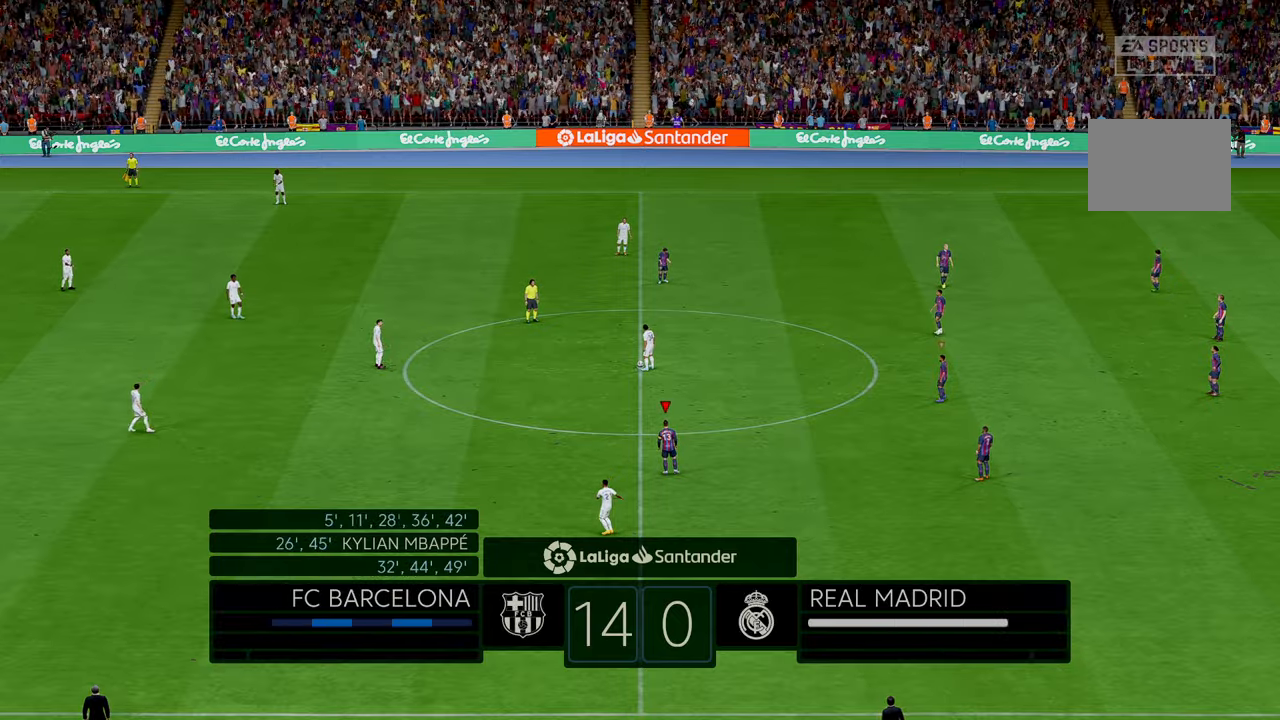
{"dt_ms": 500, "buttons": [], "left_stick": "center", "events": []}
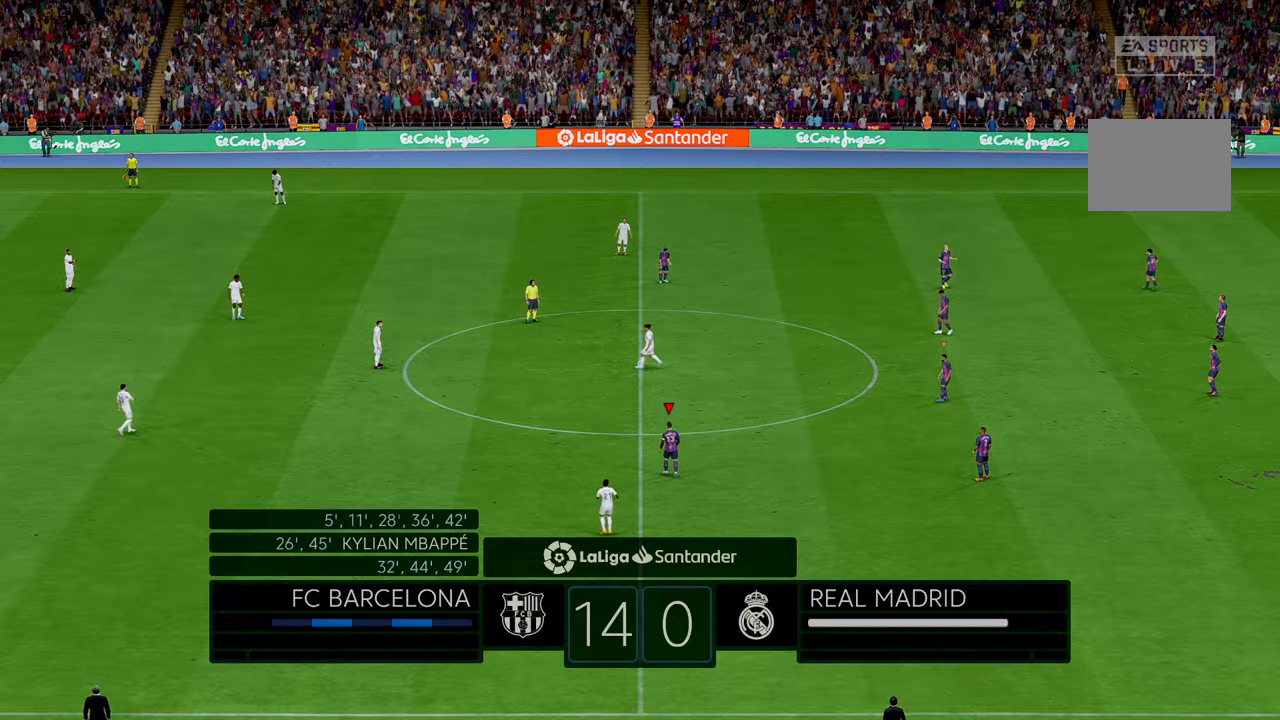
{"dt_ms": 500, "buttons": [], "left_stick": "left", "events": [[450, "left_stick", "left"]]}
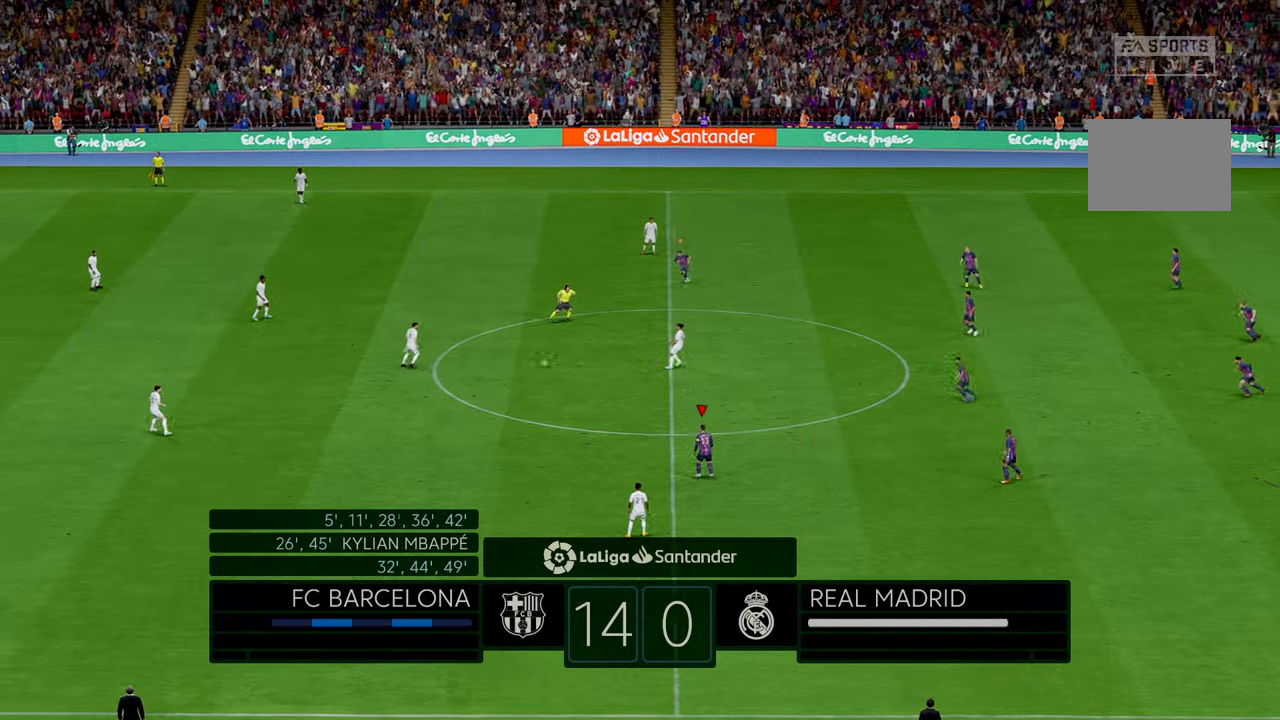
{"dt_ms": 500, "buttons": ["R2"], "left_stick": "left", "events": [[134, "R2", "down"]]}